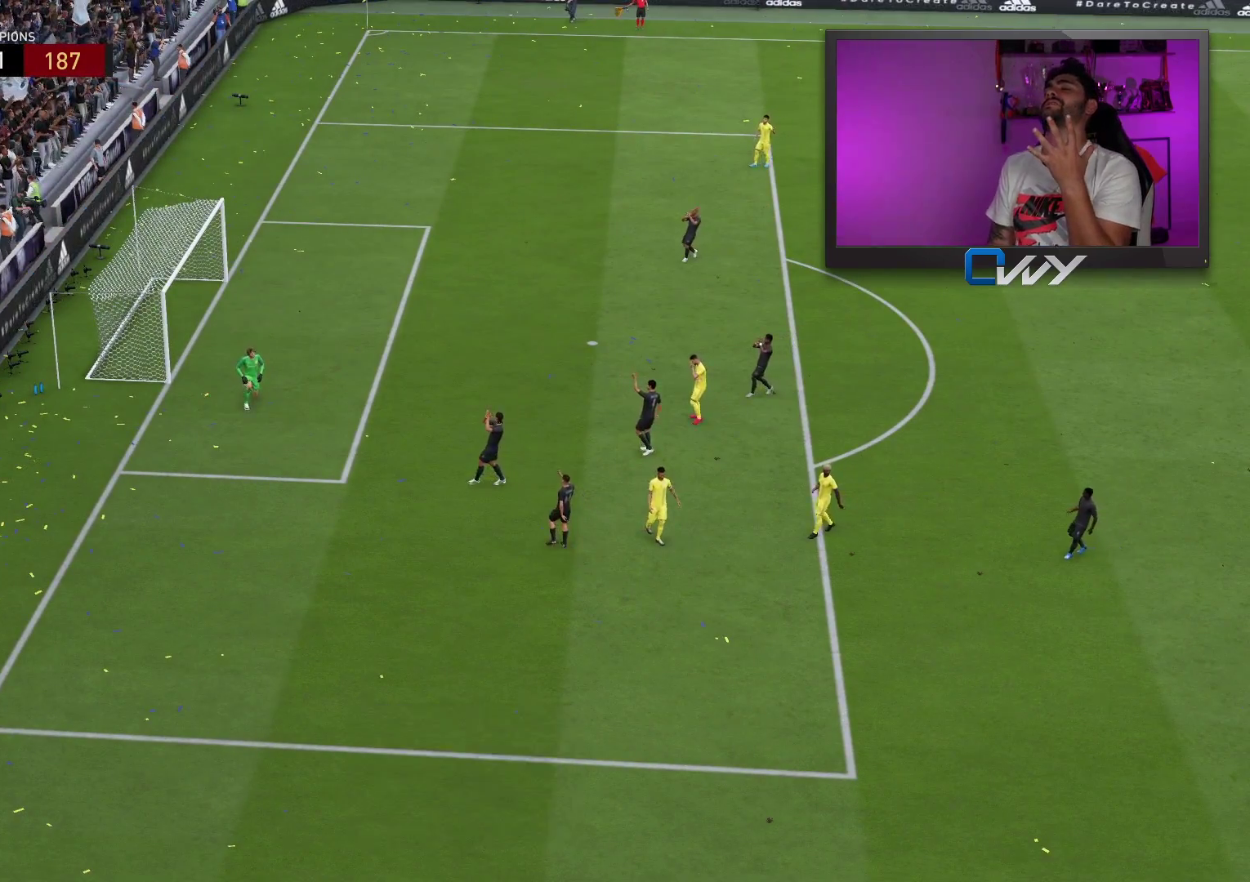
Gameplay with a controller (PlayStation layout); each line is a JSON object with the inputs held at the frame after it. "events" lists button and stick changes between this image and that frame as [ms after this image, input, new state], when the widget could be followed in between.
{"buttons": ["CROSS", "L1"], "left_stick": "center", "right_stick": "center", "events": [[433, "CROSS", "down"], [433, "L1", "down"]]}
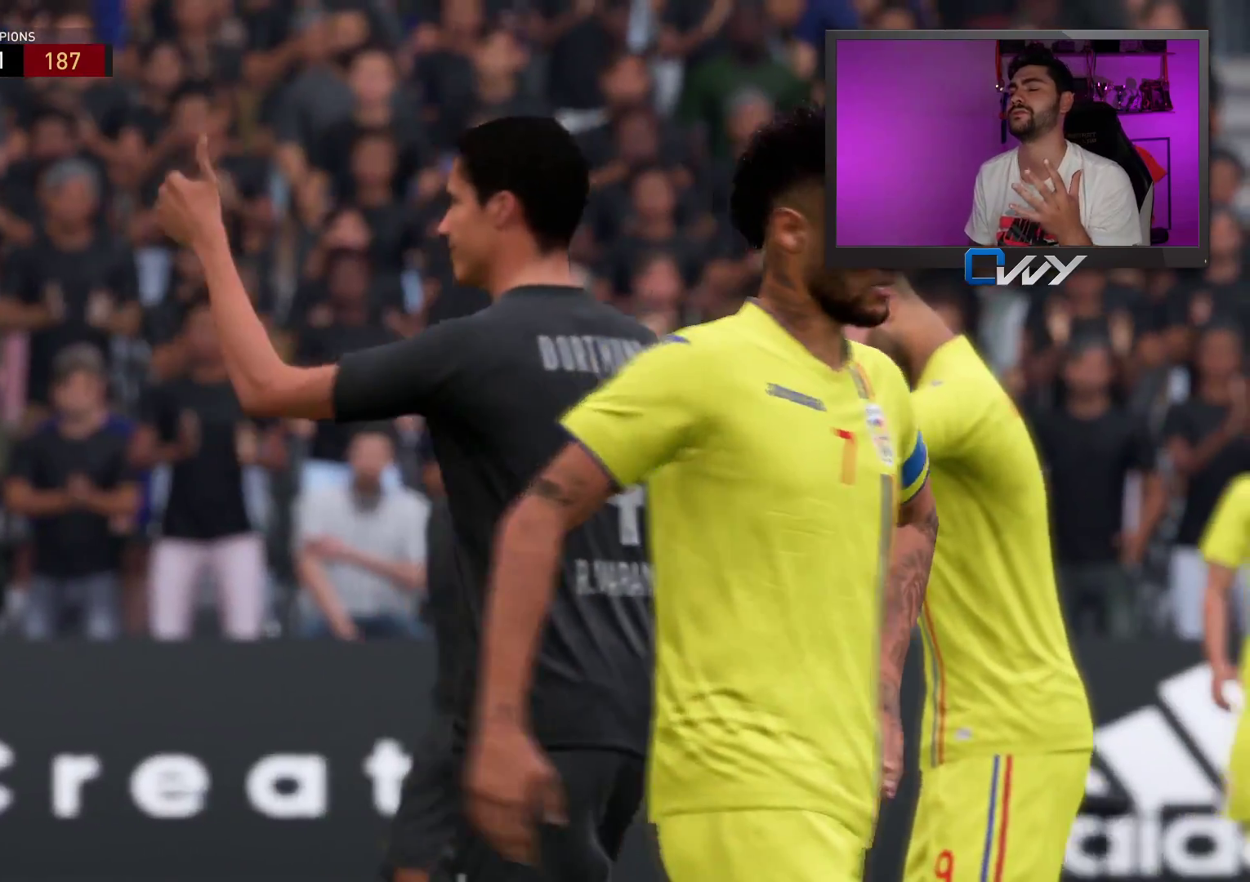
{"buttons": [], "left_stick": "center", "right_stick": "center", "events": [[100, "CROSS", "up"], [100, "L1", "up"], [167, "CROSS", "down"], [167, "L1", "down"], [267, "CROSS", "up"], [300, "L1", "up"]]}
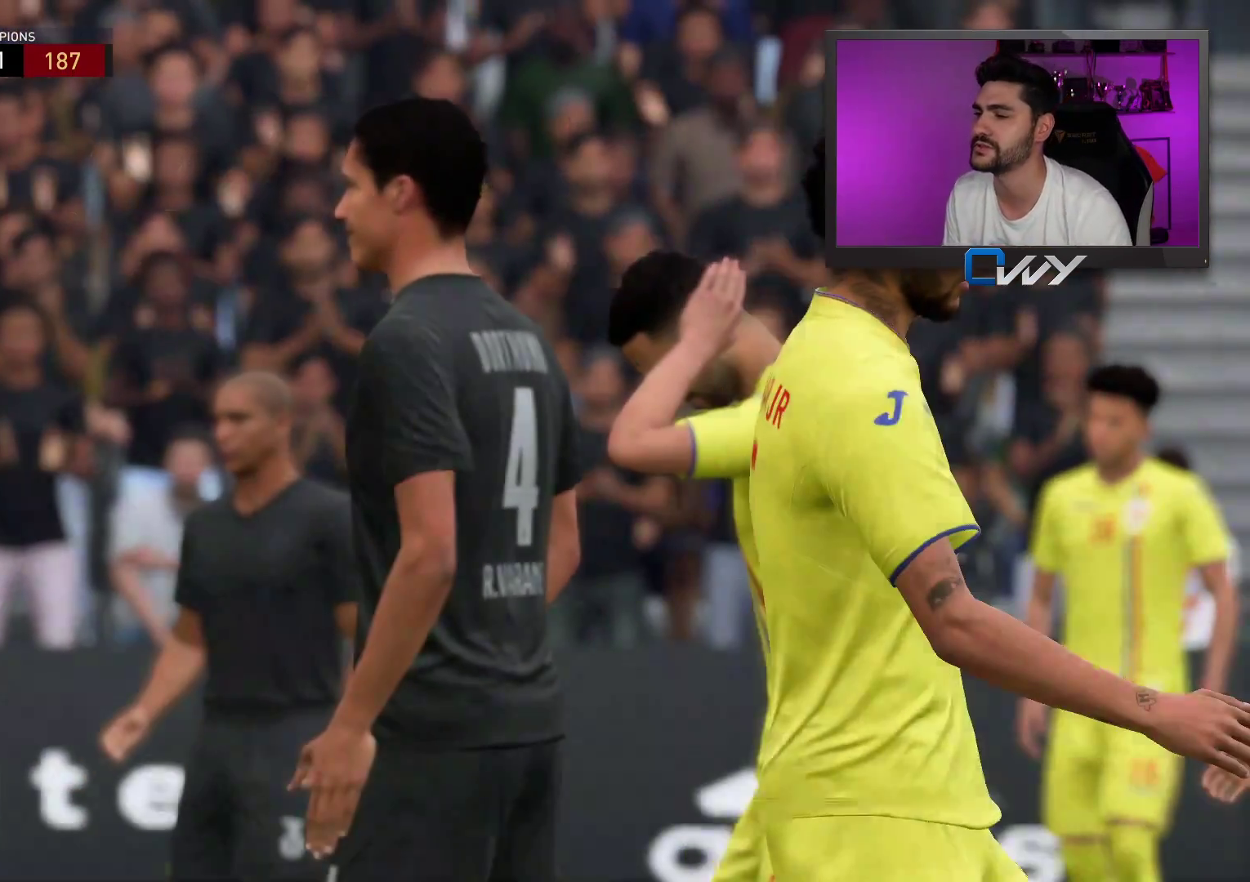
{"buttons": ["CROSS"], "left_stick": "center", "right_stick": "center", "events": [[100, "L1", "down"], [183, "CROSS", "down"], [250, "CROSS", "up"], [250, "L1", "up"], [500, "CROSS", "down"]]}
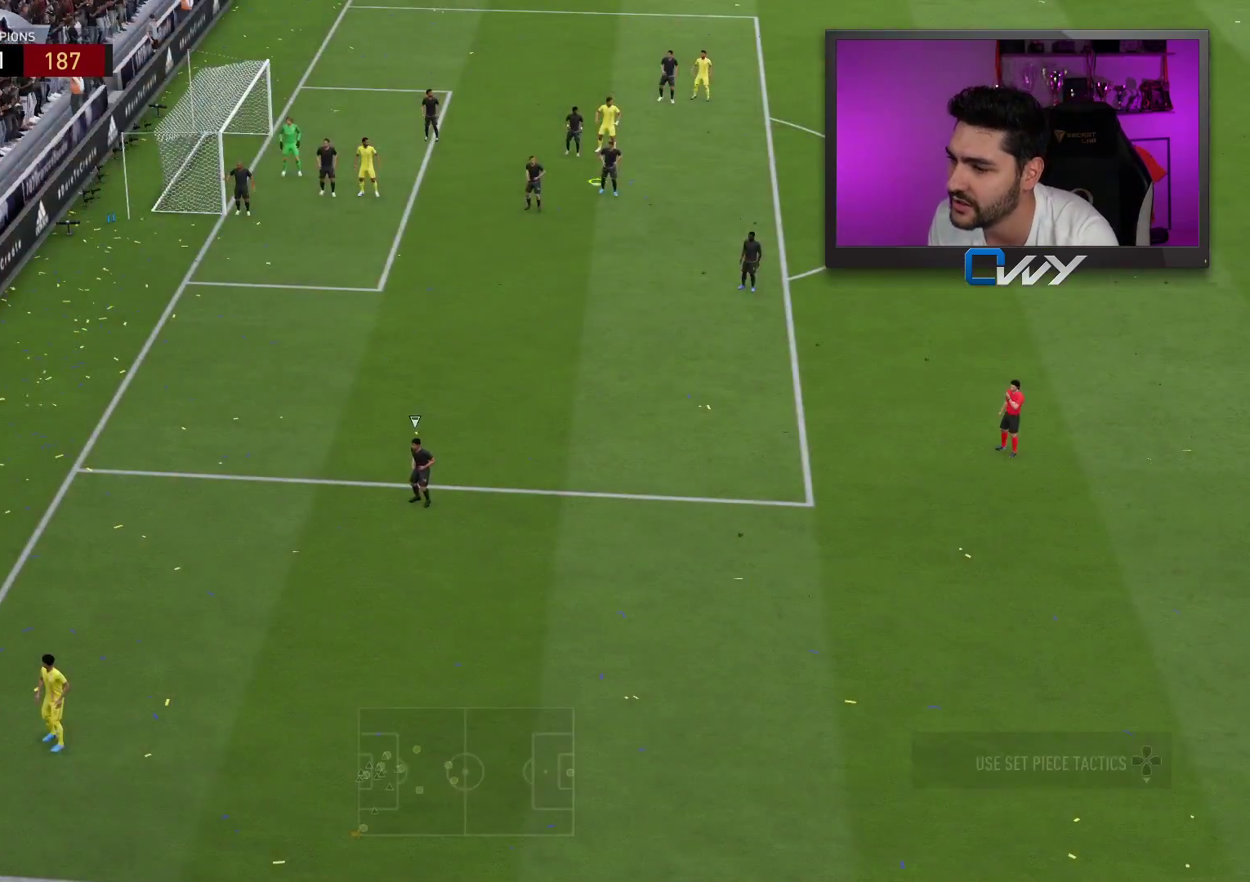
{"buttons": ["CROSS"], "left_stick": "center", "right_stick": "center", "events": [[117, "CROSS", "up"], [200, "CROSS", "down"], [283, "CROSS", "up"], [333, "CROSS", "down"], [417, "CROSS", "up"], [483, "CROSS", "down"]]}
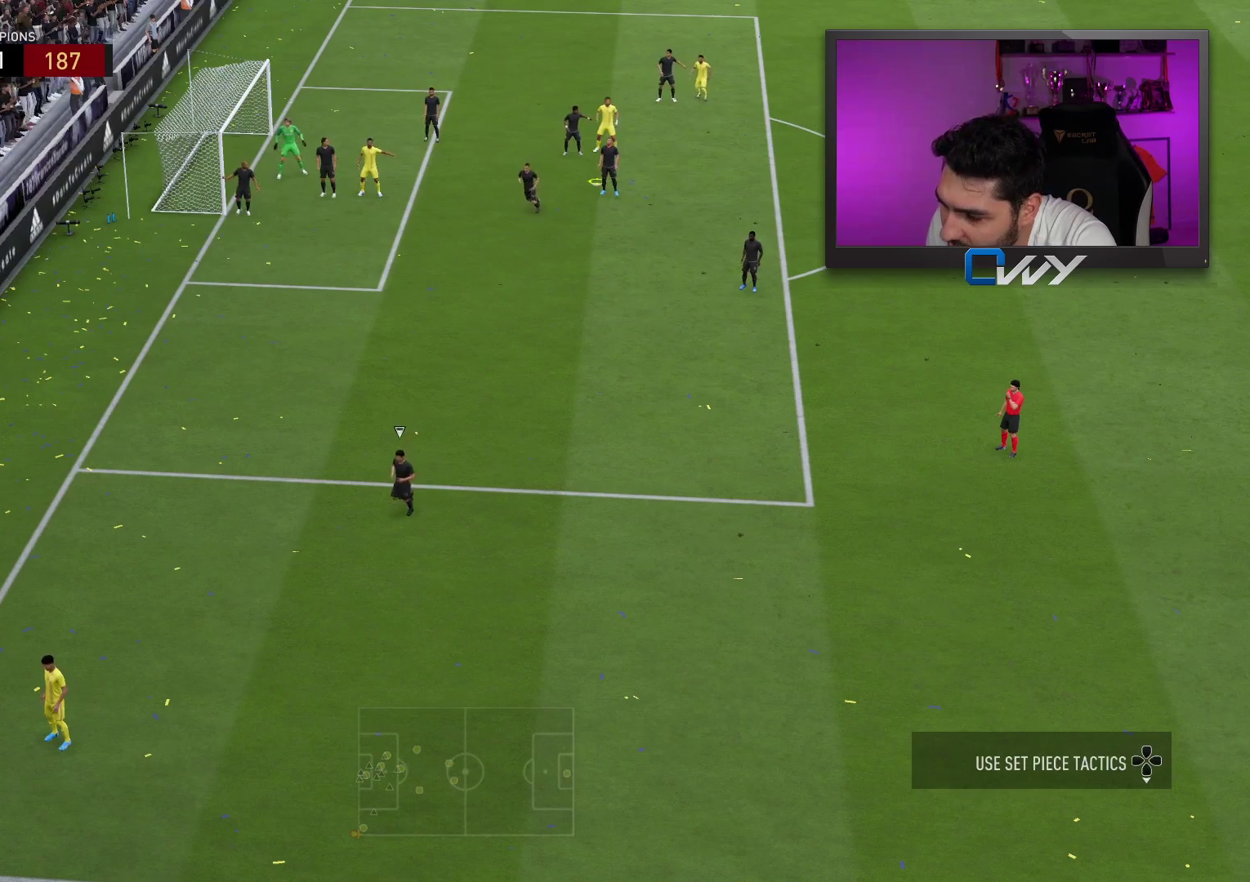
{"buttons": [], "left_stick": "center", "right_stick": "center", "events": [[117, "CROSS", "up"], [133, "CROSS", "down"], [217, "CROSS", "up"], [283, "CROSS", "down"], [350, "CROSS", "up"], [450, "CROSS", "down"], [483, "CROSS", "up"]]}
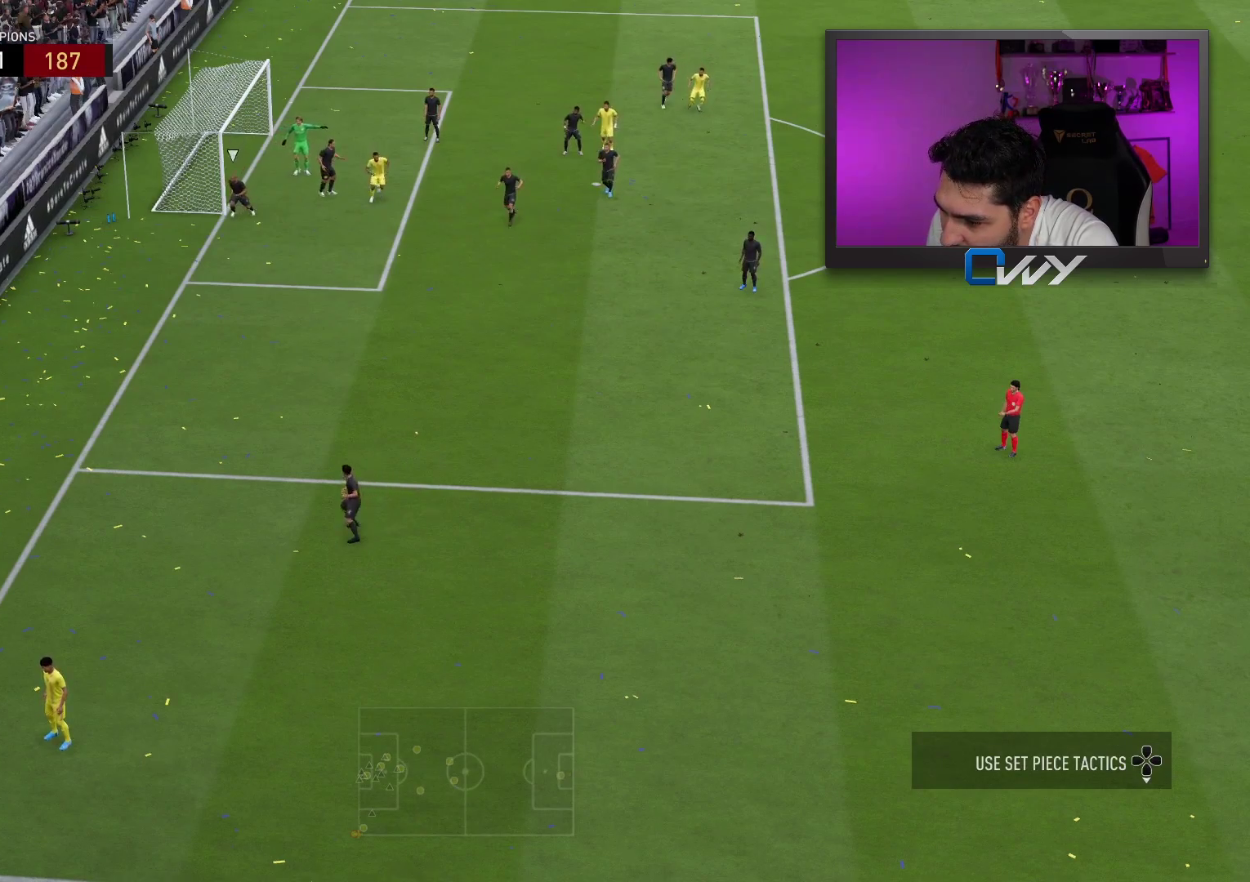
{"buttons": [], "left_stick": "right", "right_stick": "center", "events": [[117, "CROSS", "down"], [150, "CROSS", "up"], [450, "left_stick", "right"]]}
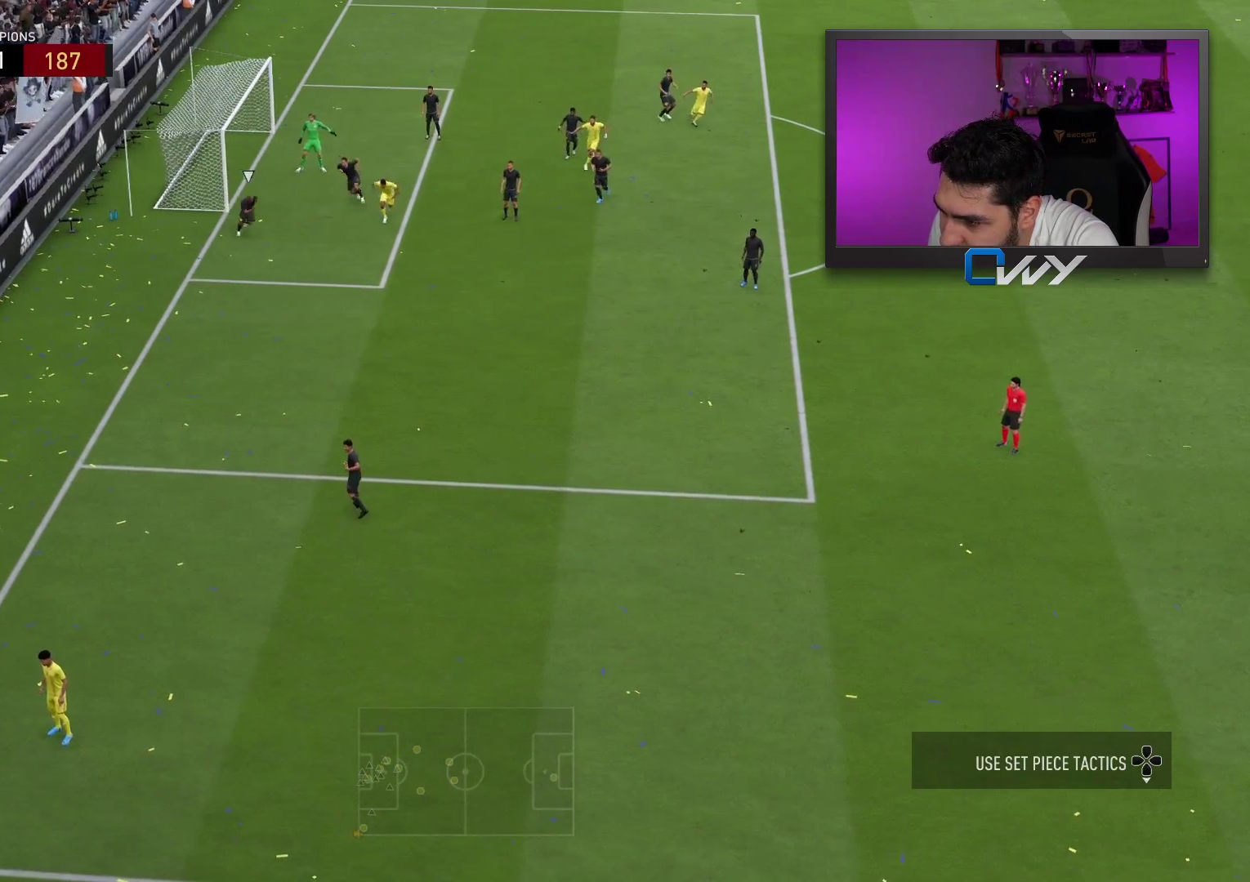
{"buttons": [], "left_stick": "right", "right_stick": "center", "events": []}
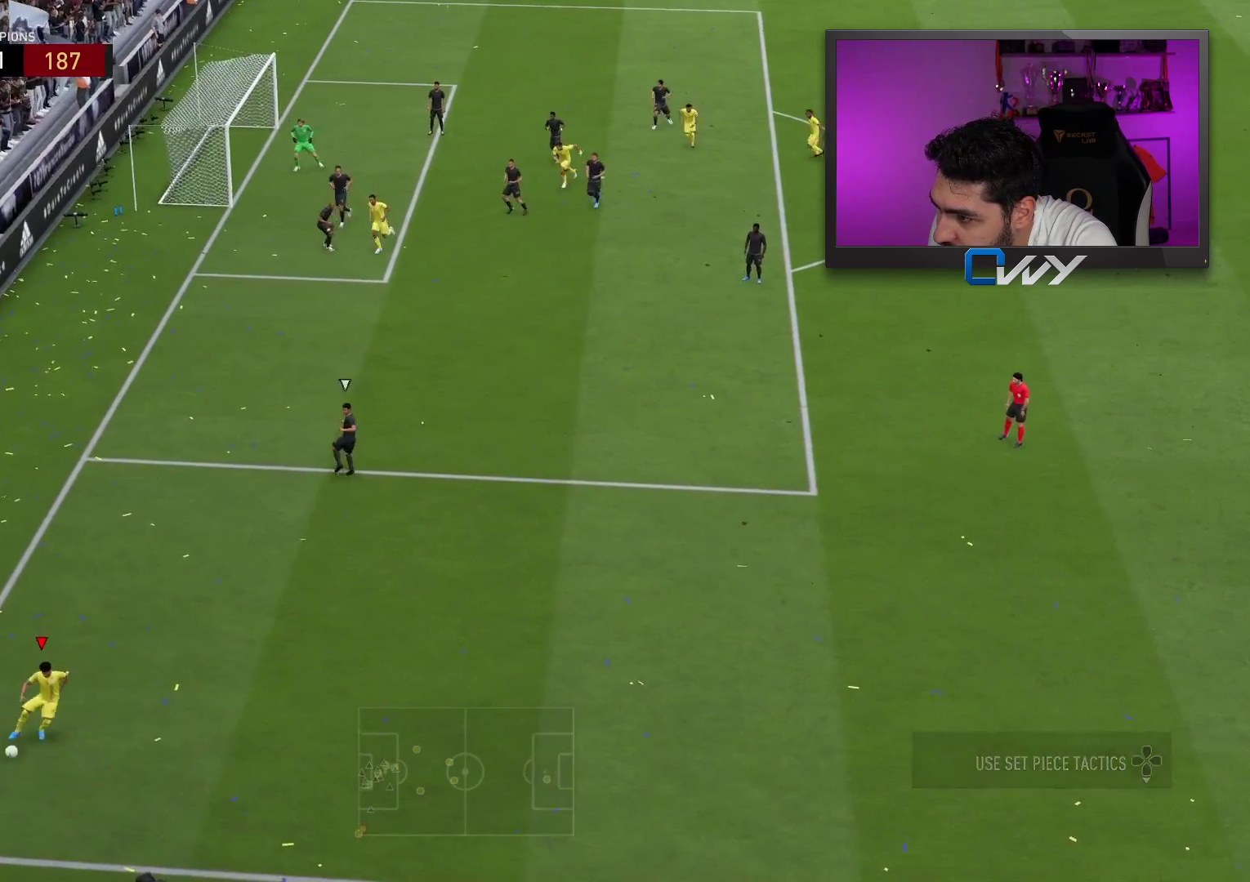
{"buttons": ["R1"], "left_stick": "up-right", "right_stick": "center", "events": [[233, "R1", "down"], [233, "left_stick", "up-right"], [250, "CROSS", "down"], [450, "CROSS", "up"]]}
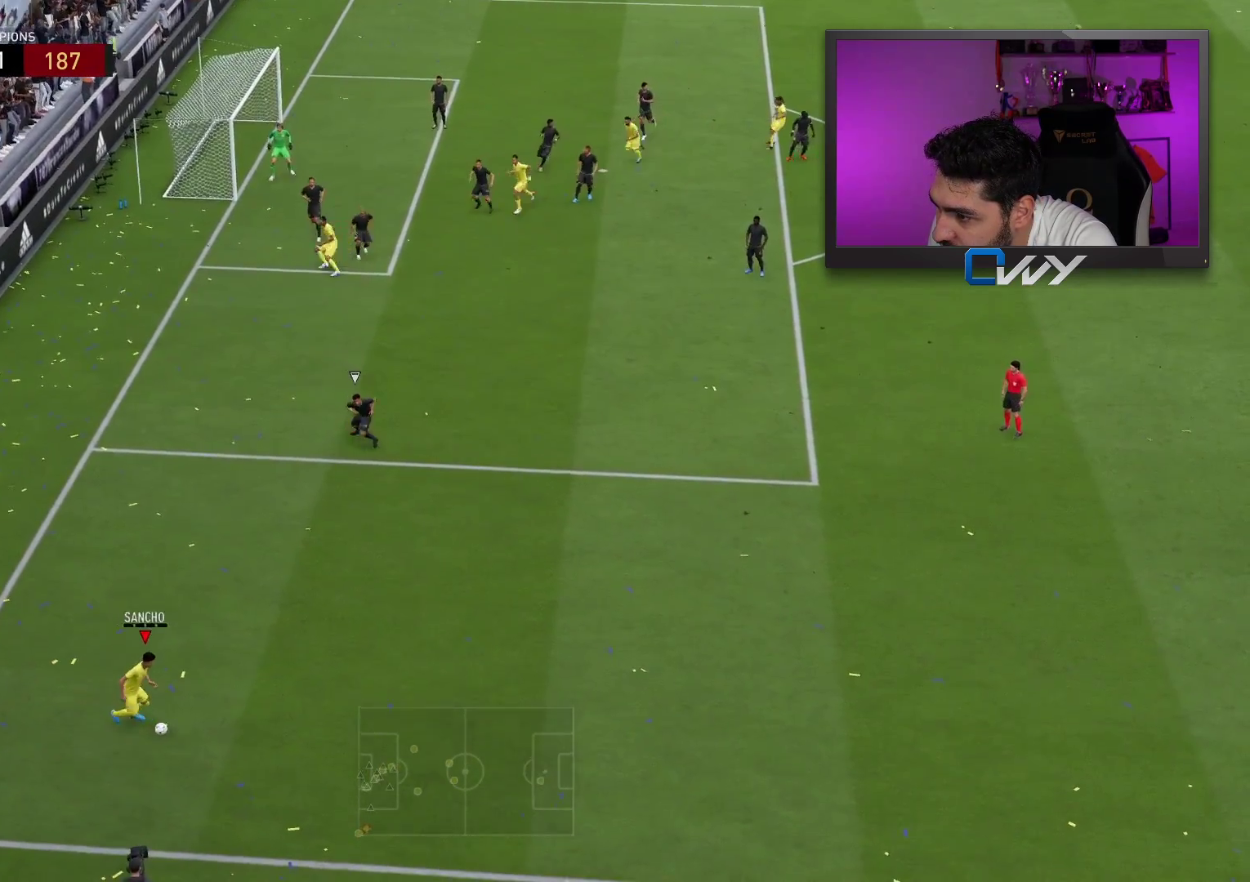
{"buttons": [], "left_stick": "center", "right_stick": "center", "events": [[333, "R1", "up"], [350, "left_stick", "center"]]}
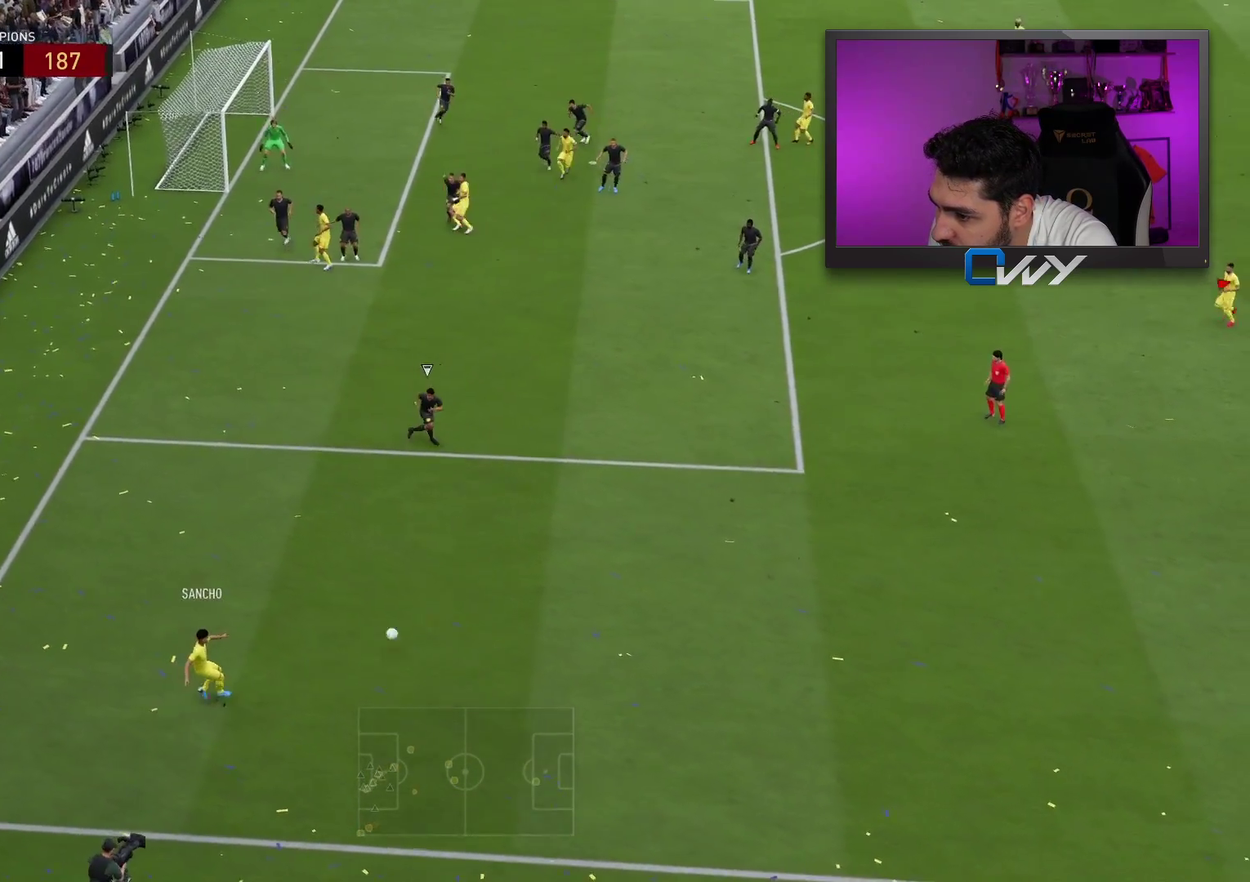
{"buttons": [], "left_stick": "up", "right_stick": "center", "events": [[500, "left_stick", "up"]]}
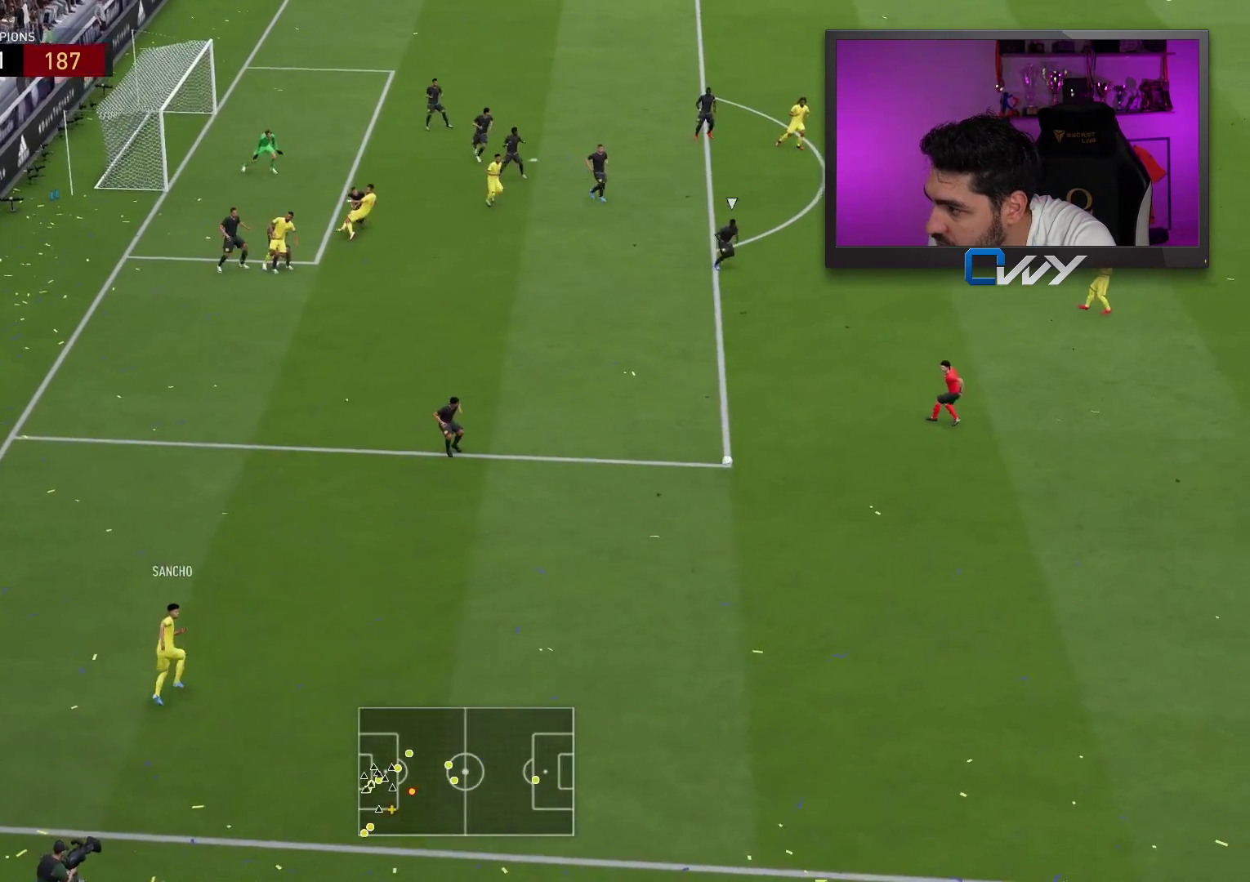
{"buttons": [], "left_stick": "down-left", "right_stick": "center", "events": [[233, "left_stick", "center"], [283, "left_stick", "down-left"]]}
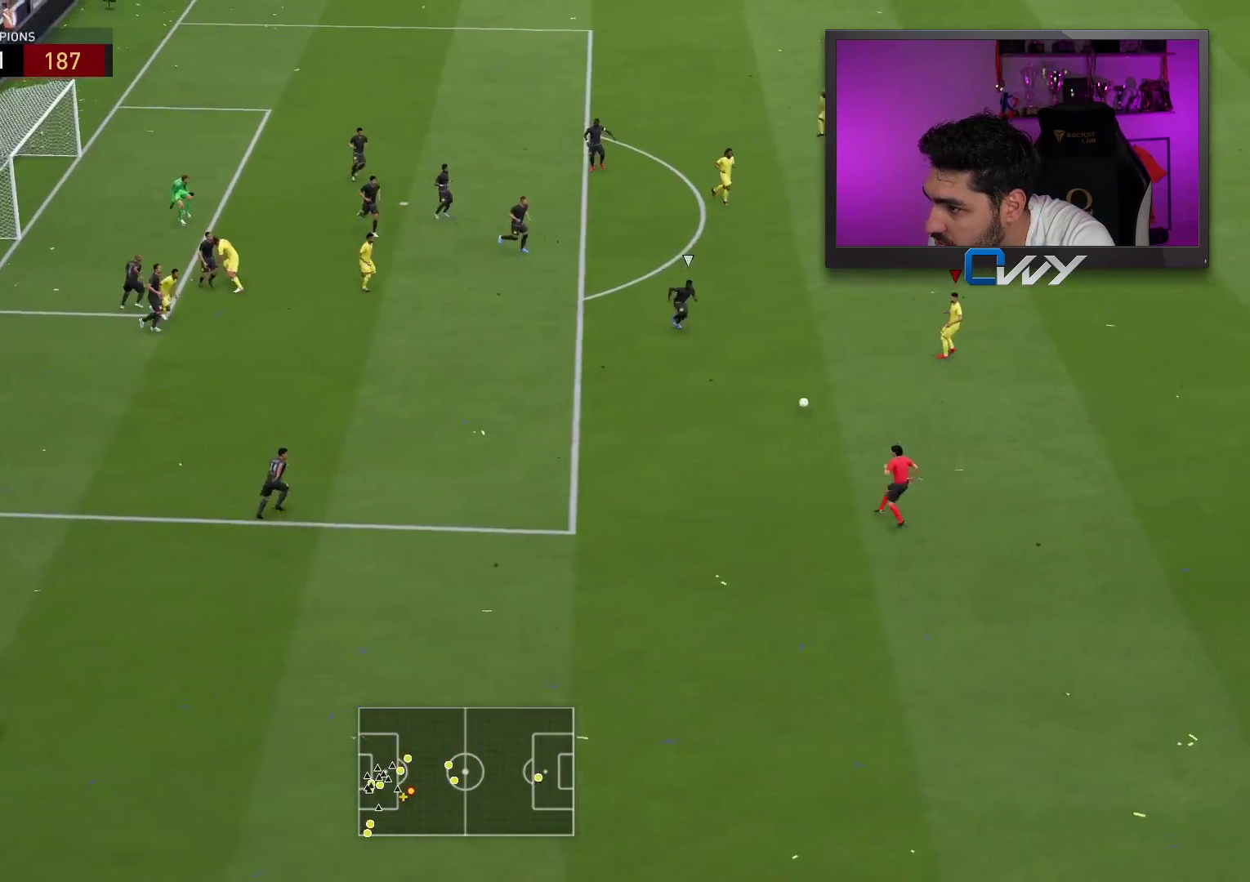
{"buttons": ["L3"], "left_stick": "left", "right_stick": "center", "events": [[283, "L3", "down"], [317, "CROSS", "down"], [317, "left_stick", "left"], [383, "CROSS", "up"]]}
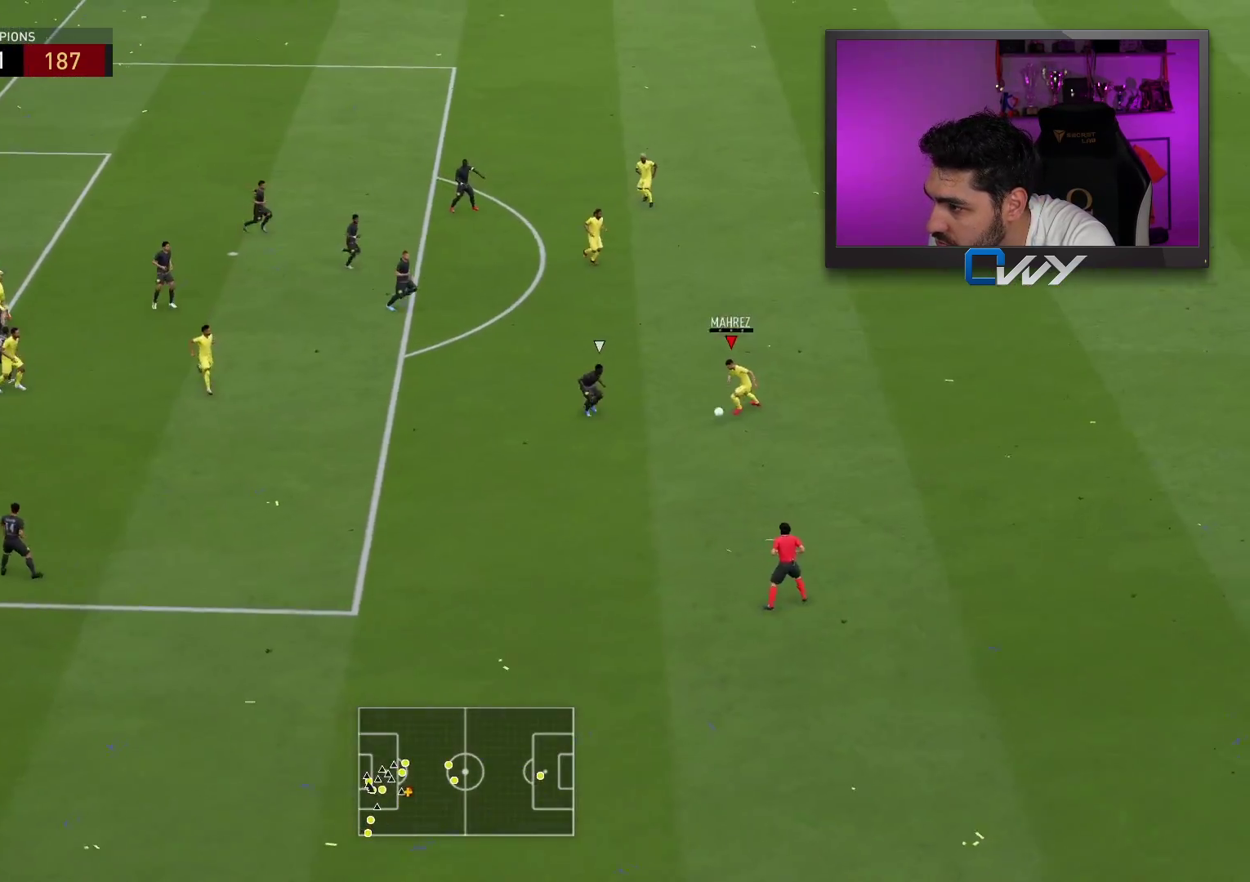
{"buttons": [], "left_stick": "down", "right_stick": "center", "events": [[233, "L3", "up"], [283, "left_stick", "down"]]}
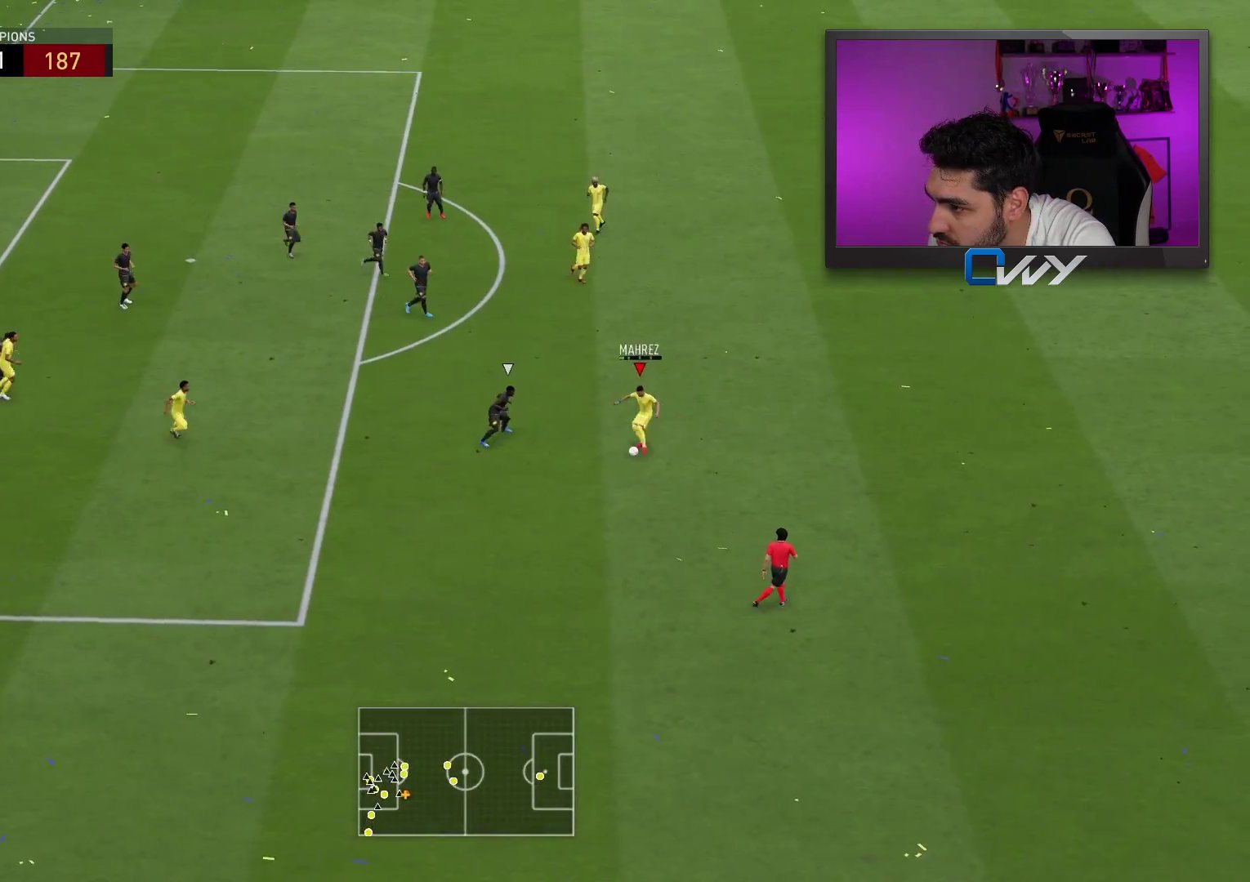
{"buttons": [], "left_stick": "center", "right_stick": "center", "events": [[233, "L3", "down"], [300, "L3", "up"], [367, "left_stick", "center"]]}
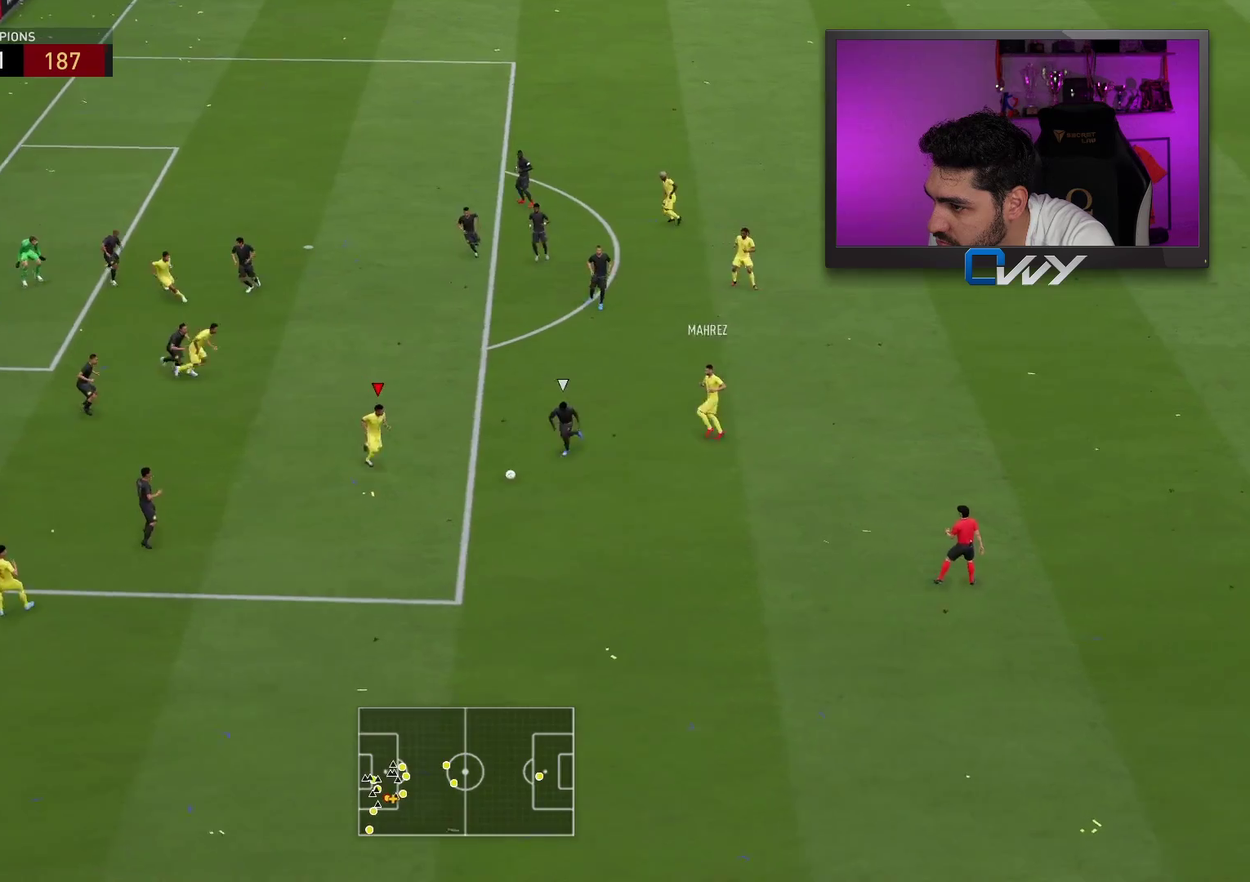
{"buttons": [], "left_stick": "down-right", "right_stick": "center", "events": [[250, "left_stick", "down-right"]]}
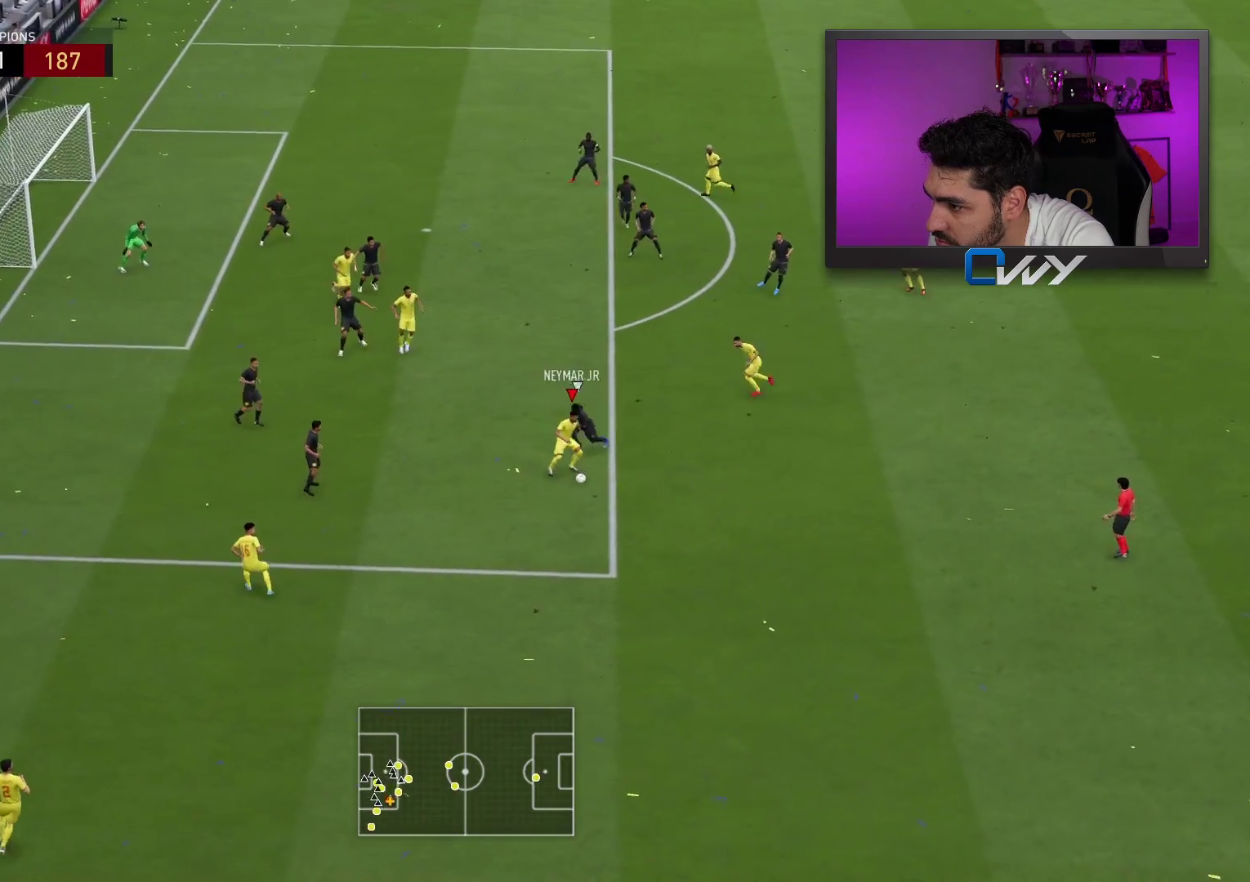
{"buttons": [], "left_stick": "right", "right_stick": "center", "events": [[50, "left_stick", "right"]]}
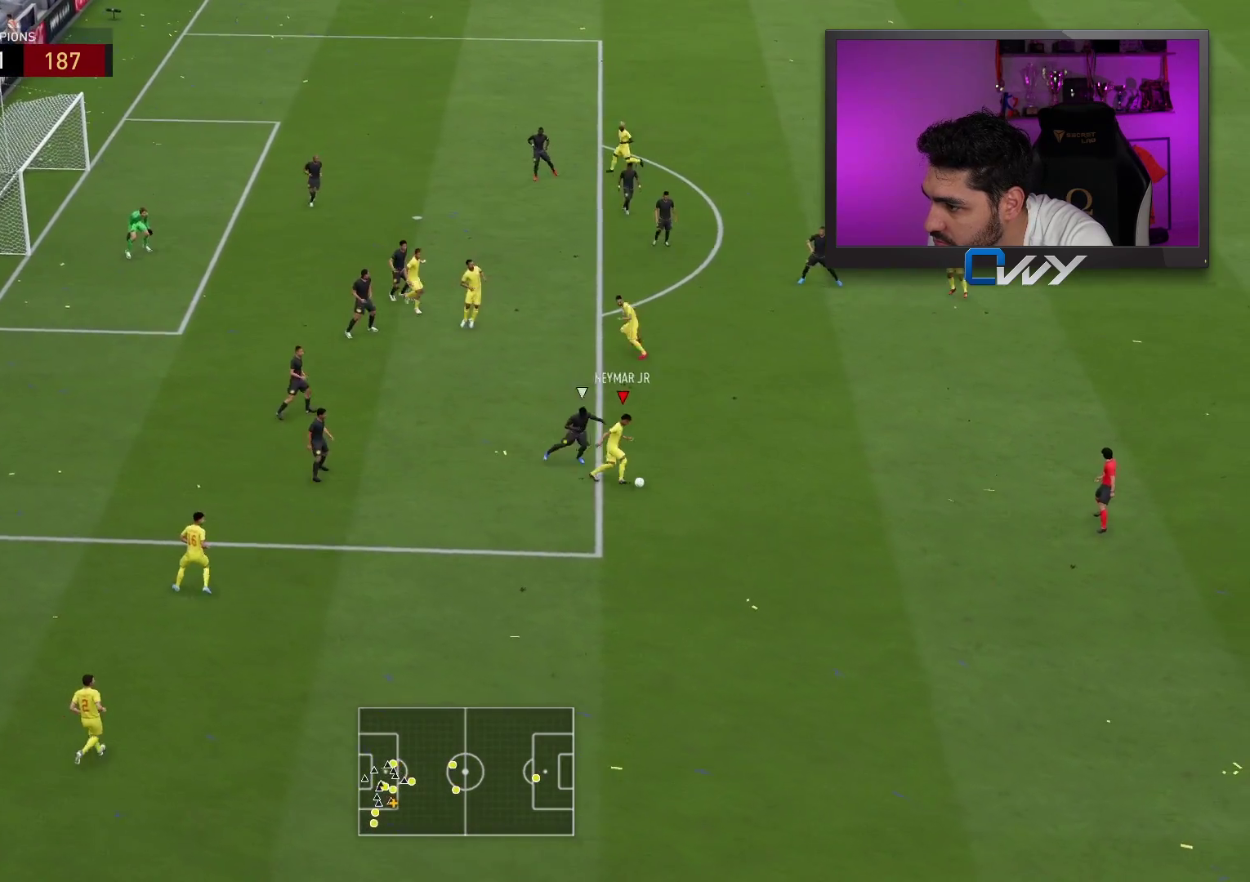
{"buttons": ["L3"], "left_stick": "up-right", "right_stick": "center", "events": [[33, "L3", "down"], [333, "CROSS", "down"], [383, "CROSS", "up"], [383, "left_stick", "up-right"]]}
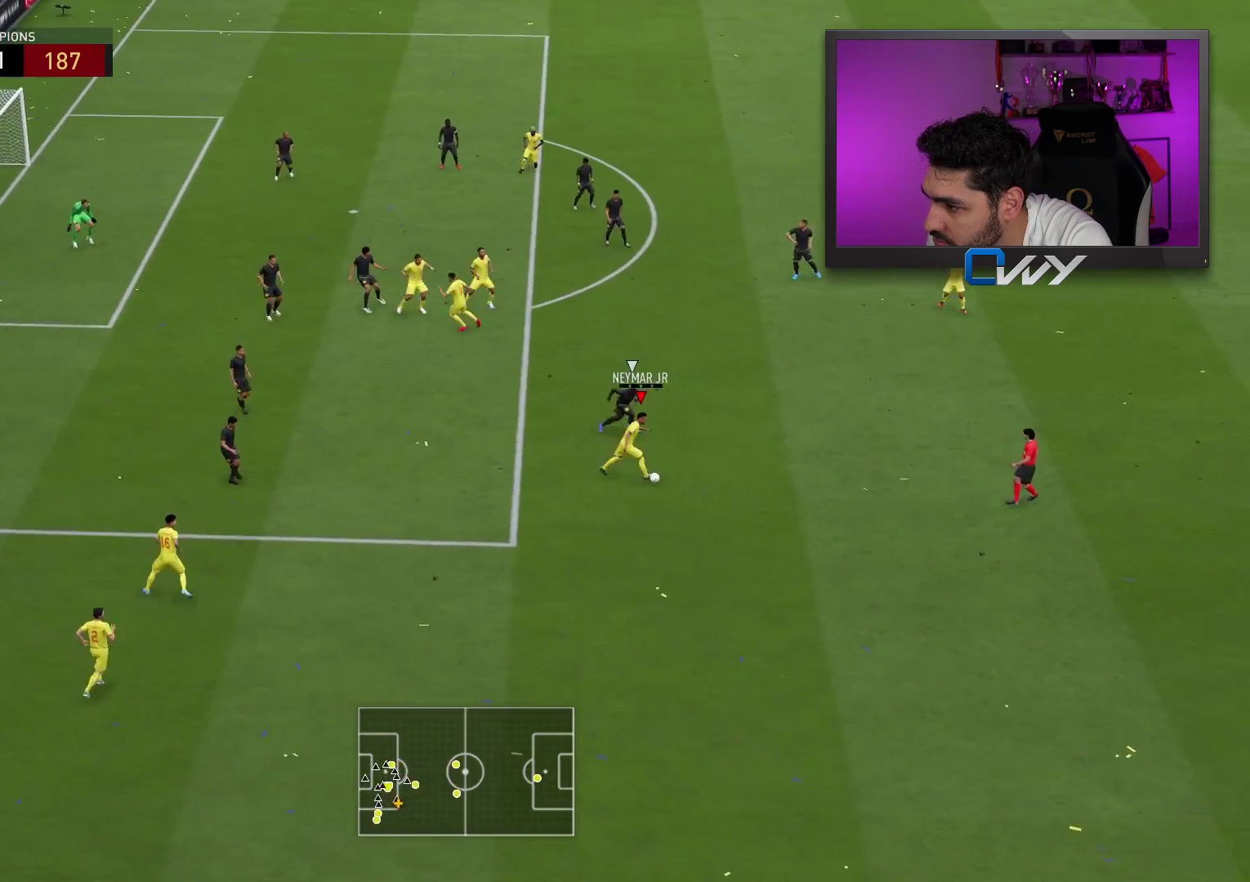
{"buttons": [], "left_stick": "left", "right_stick": "center", "events": [[150, "L3", "up"], [217, "left_stick", "center"], [433, "left_stick", "left"]]}
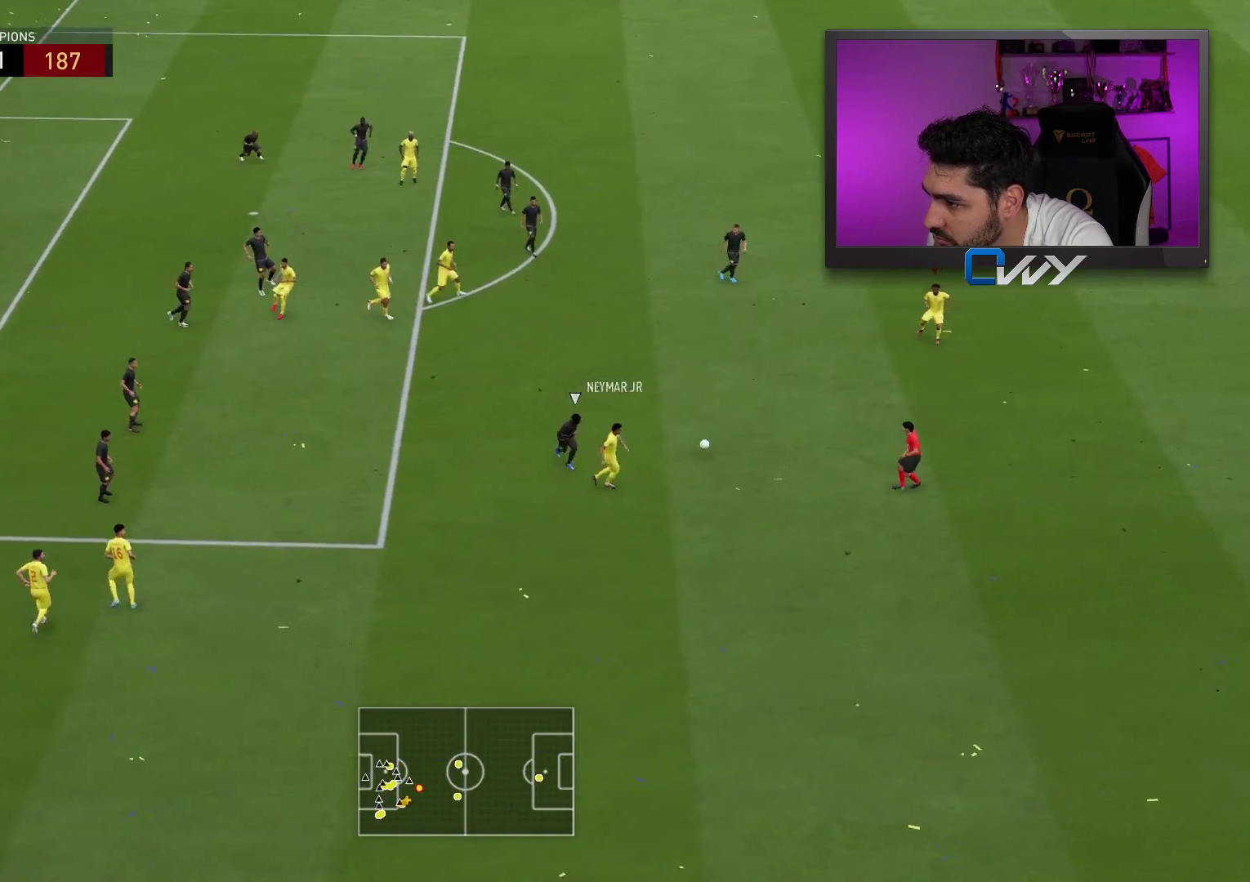
{"buttons": ["L3"], "left_stick": "left", "right_stick": "center", "events": [[133, "CROSS", "down"], [250, "CROSS", "up"], [333, "L3", "down"]]}
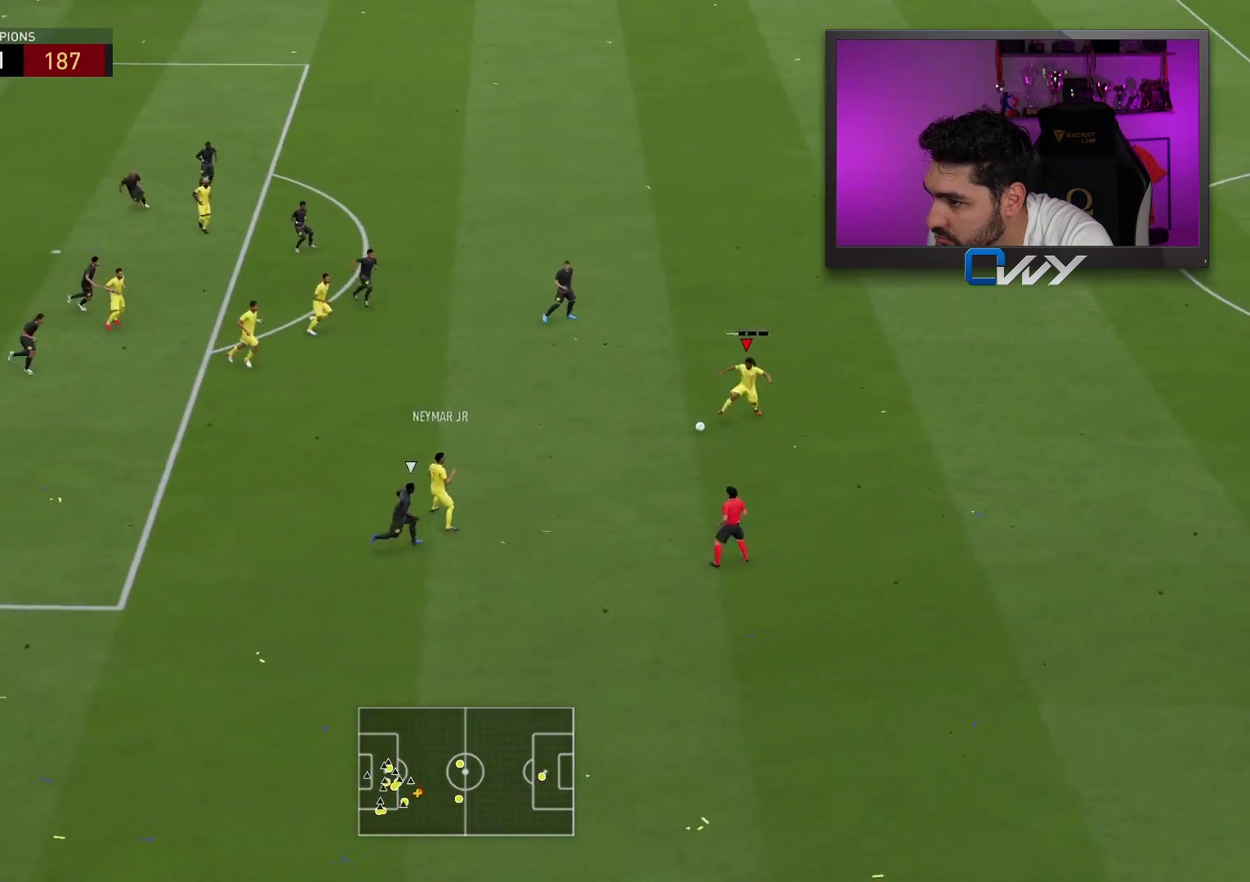
{"buttons": [], "left_stick": "down", "right_stick": "center", "events": [[300, "L3", "up"], [500, "left_stick", "down"]]}
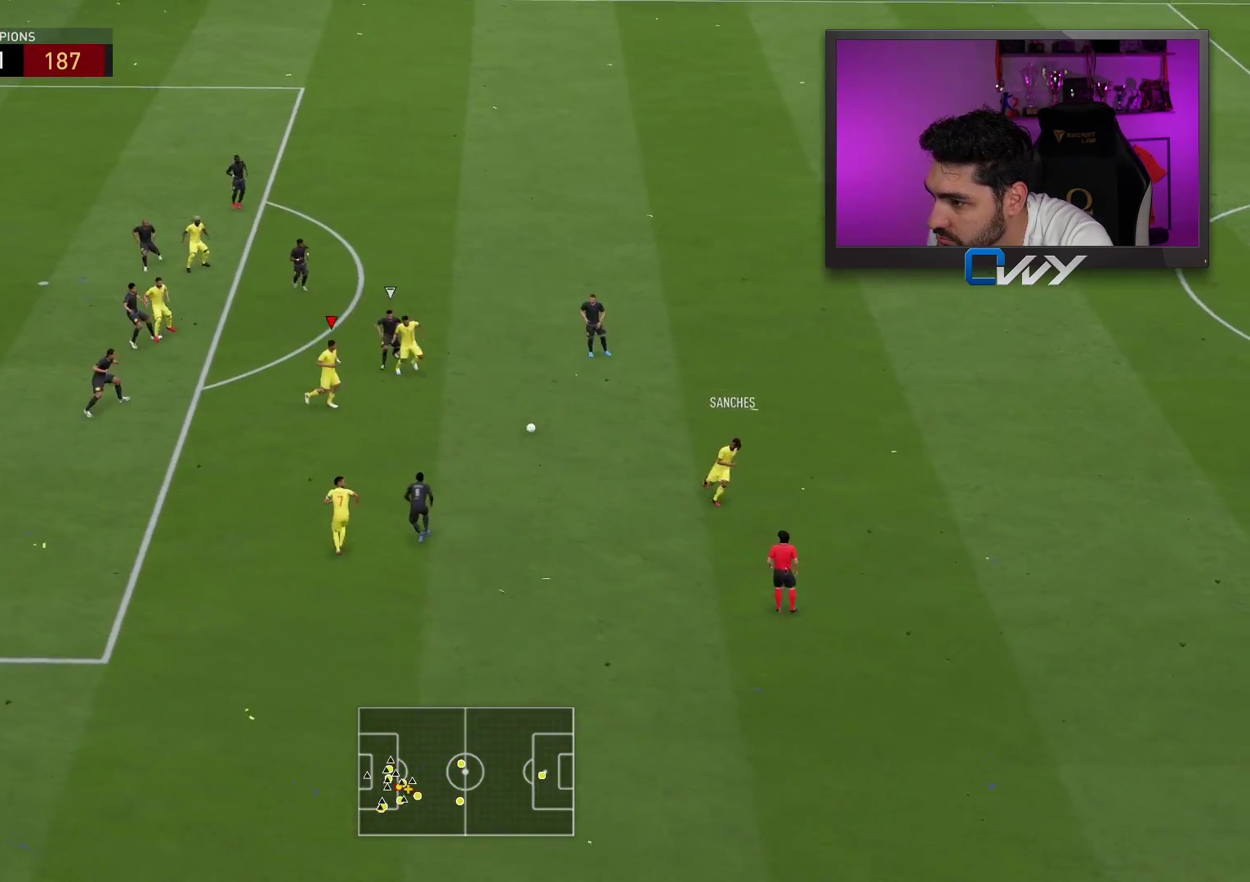
{"buttons": ["L3"], "left_stick": "up-left", "right_stick": "center", "events": [[50, "left_stick", "down-left"], [117, "CROSS", "down"], [183, "CROSS", "up"], [317, "L3", "down"], [367, "L3", "up"], [400, "left_stick", "up-left"], [467, "L3", "down"]]}
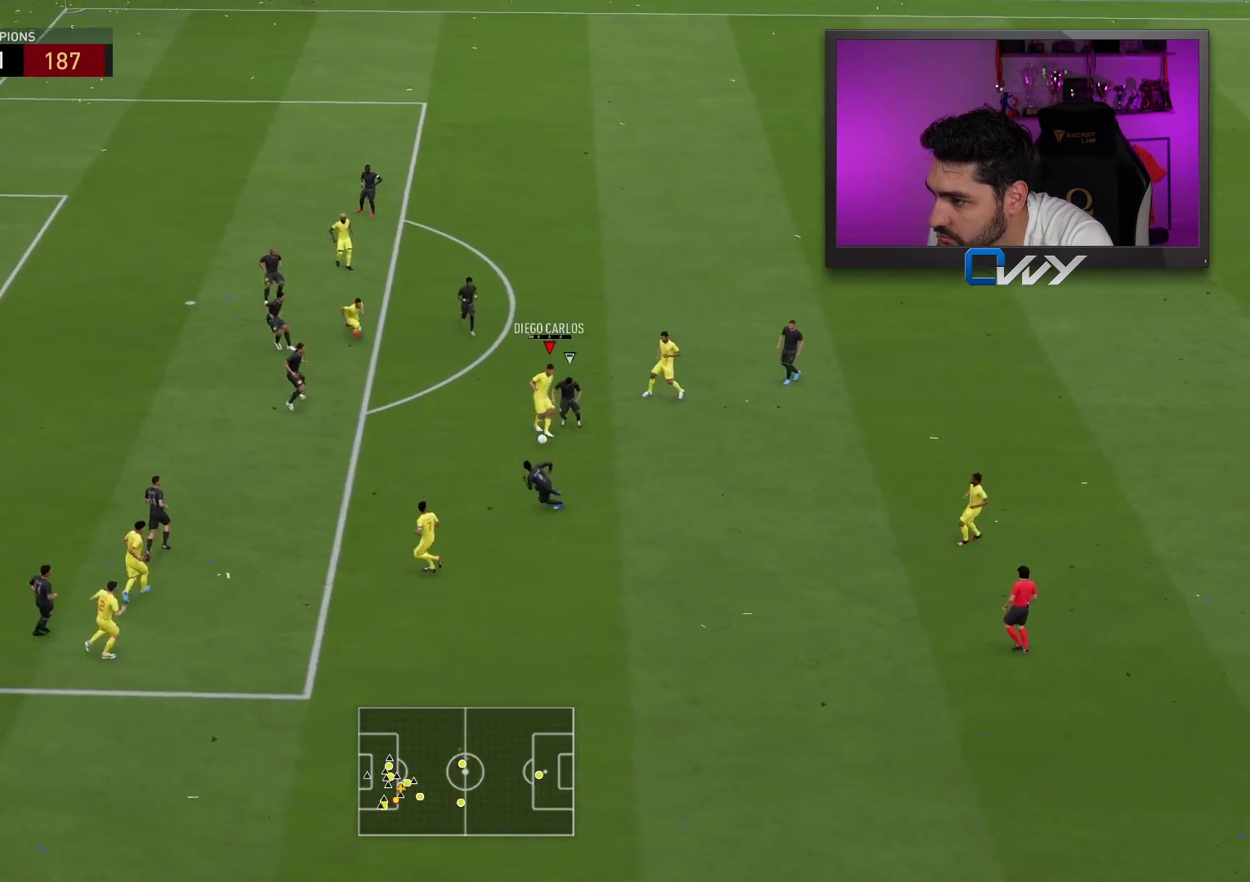
{"buttons": [], "left_stick": "up", "right_stick": "center", "events": [[317, "L3", "up"], [333, "left_stick", "up"]]}
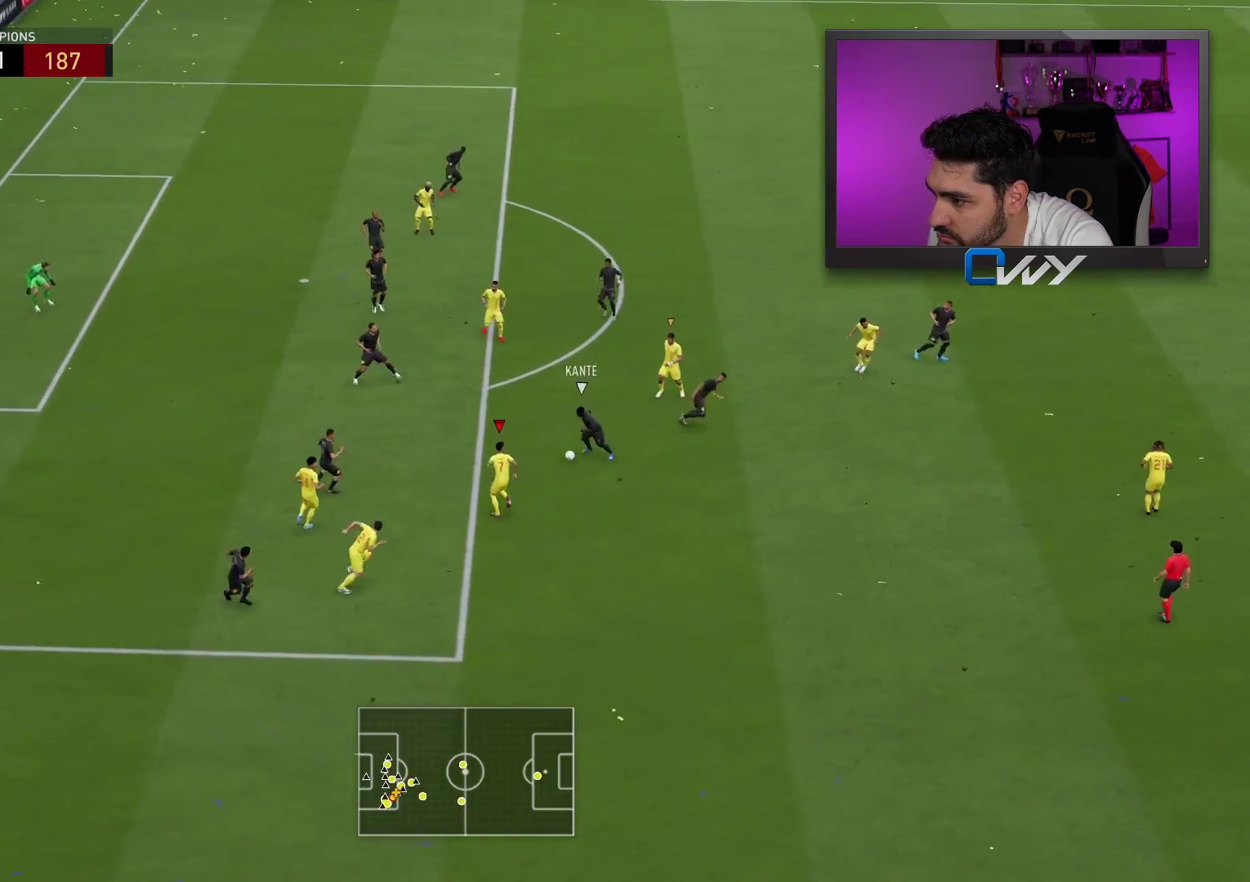
{"buttons": ["L3"], "left_stick": "up-right", "right_stick": "center", "events": [[83, "left_stick", "up-right"], [167, "L3", "down"]]}
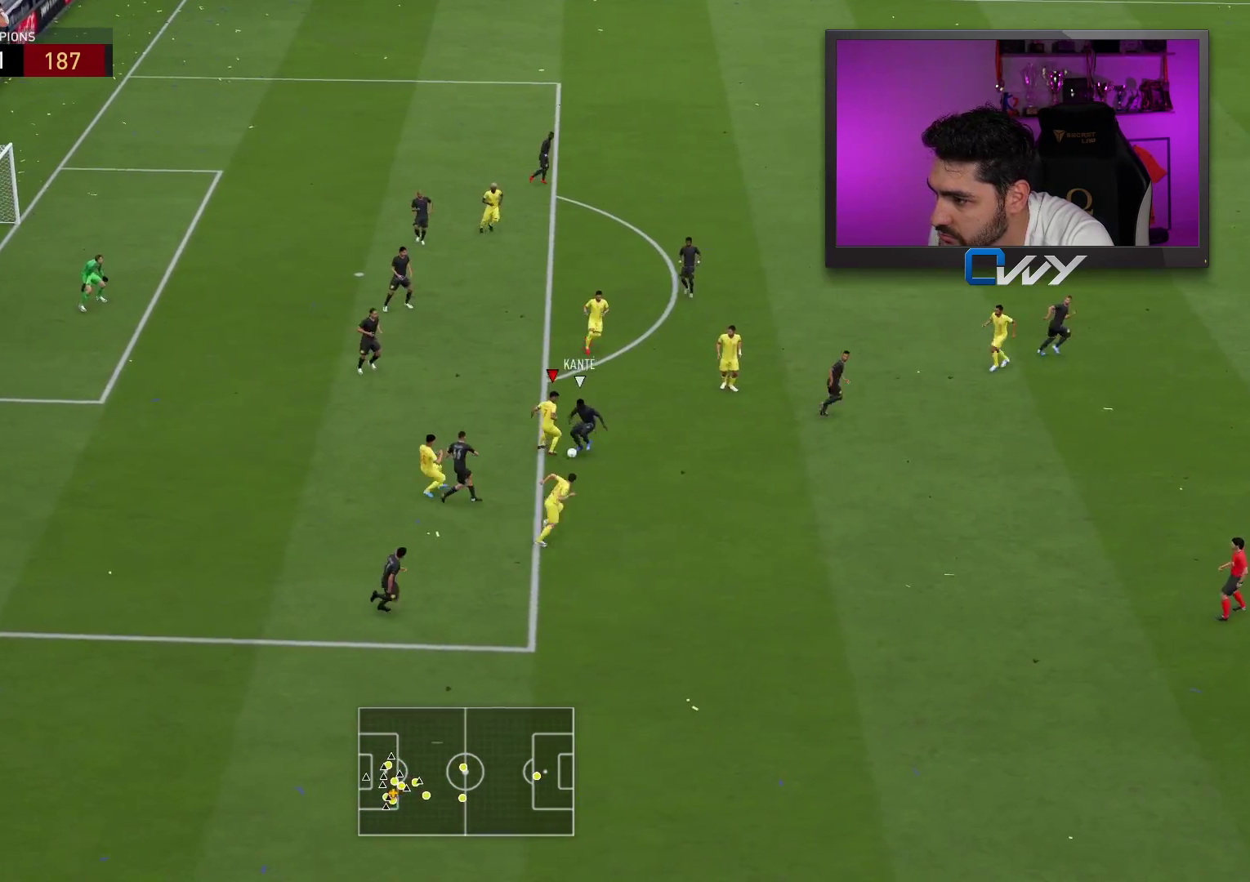
{"buttons": [], "left_stick": "up", "right_stick": "center", "events": [[133, "L3", "up"], [233, "left_stick", "up"]]}
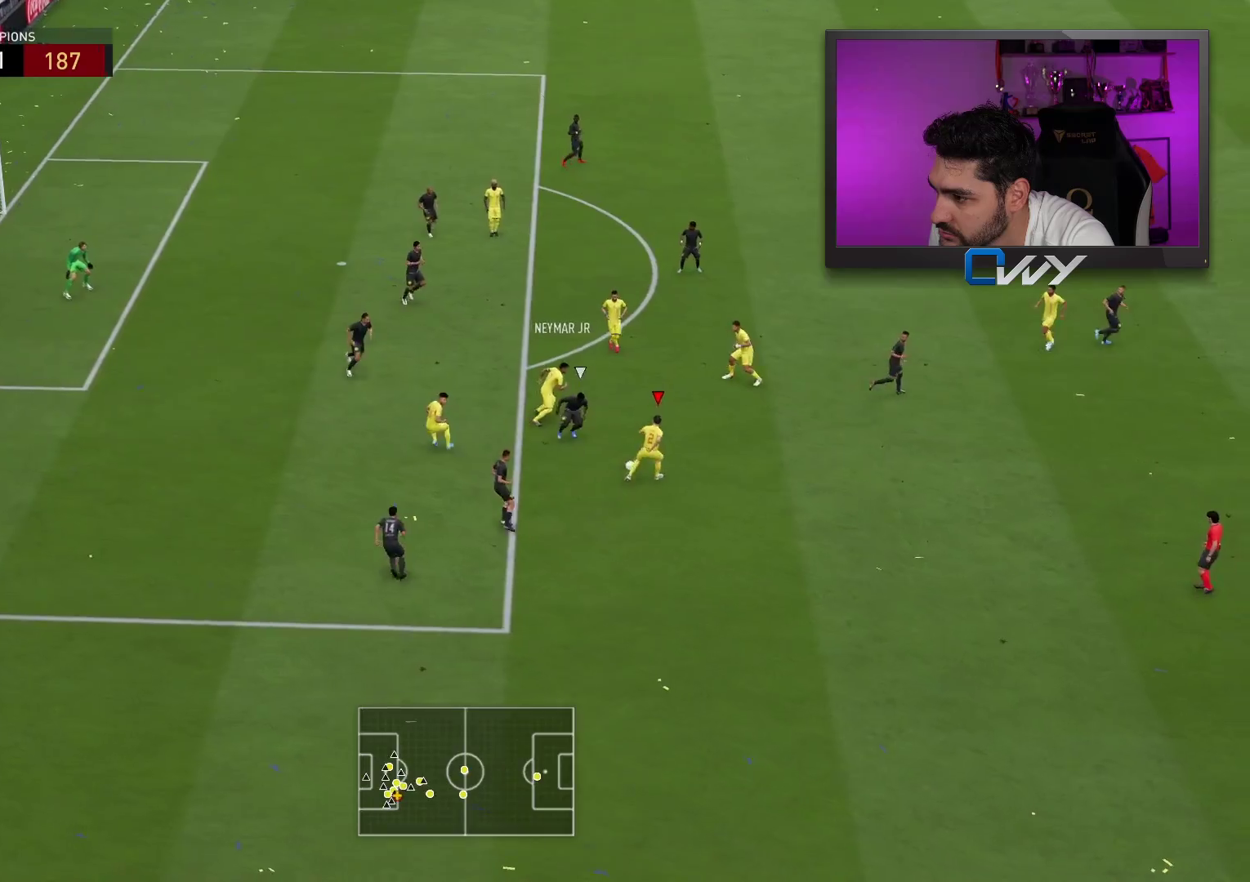
{"buttons": ["L3"], "left_stick": "up", "right_stick": "center", "events": [[33, "CROSS", "down"], [167, "CROSS", "up"], [250, "L3", "down"]]}
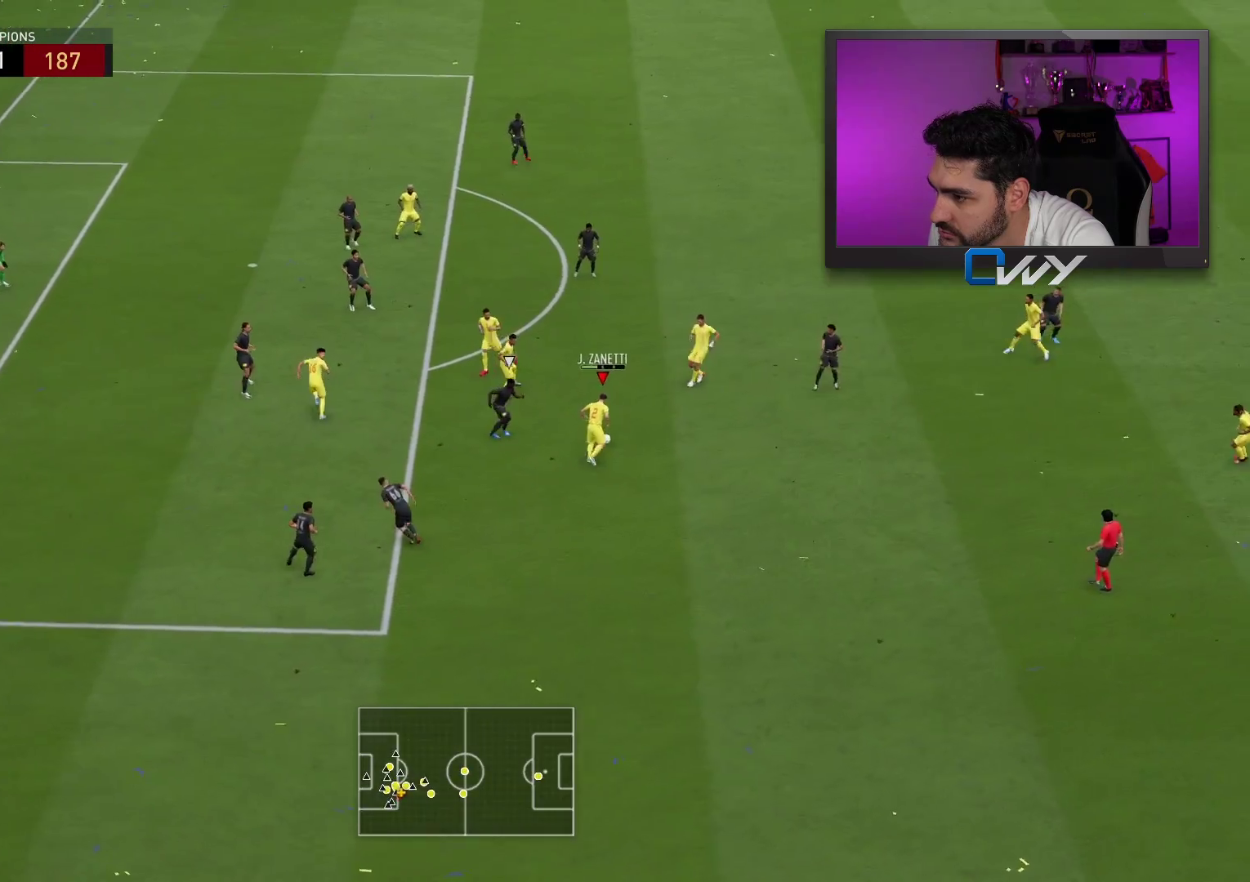
{"buttons": ["L3"], "left_stick": "up", "right_stick": "center", "events": [[117, "L3", "up"], [400, "L3", "down"]]}
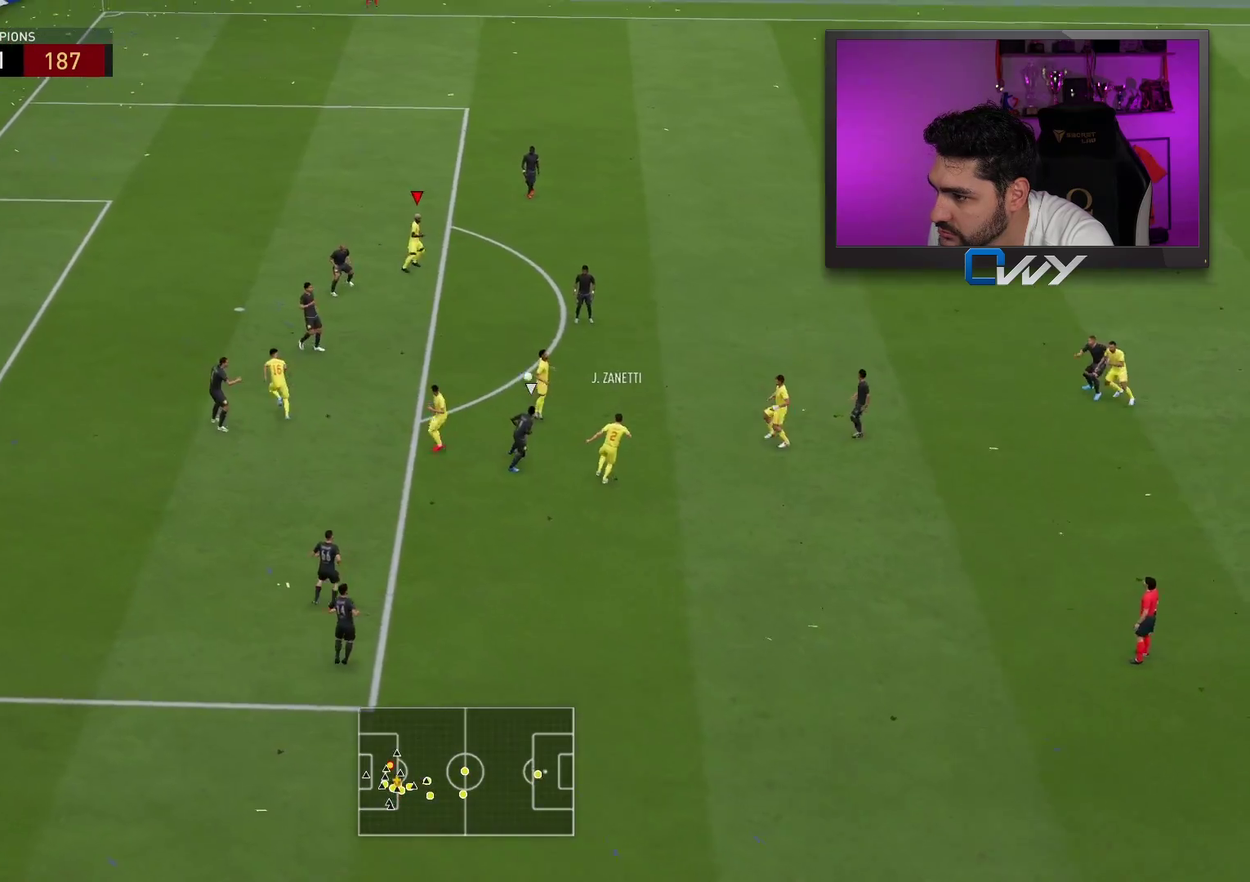
{"buttons": [], "left_stick": "up", "right_stick": "center", "events": [[167, "L3", "up"]]}
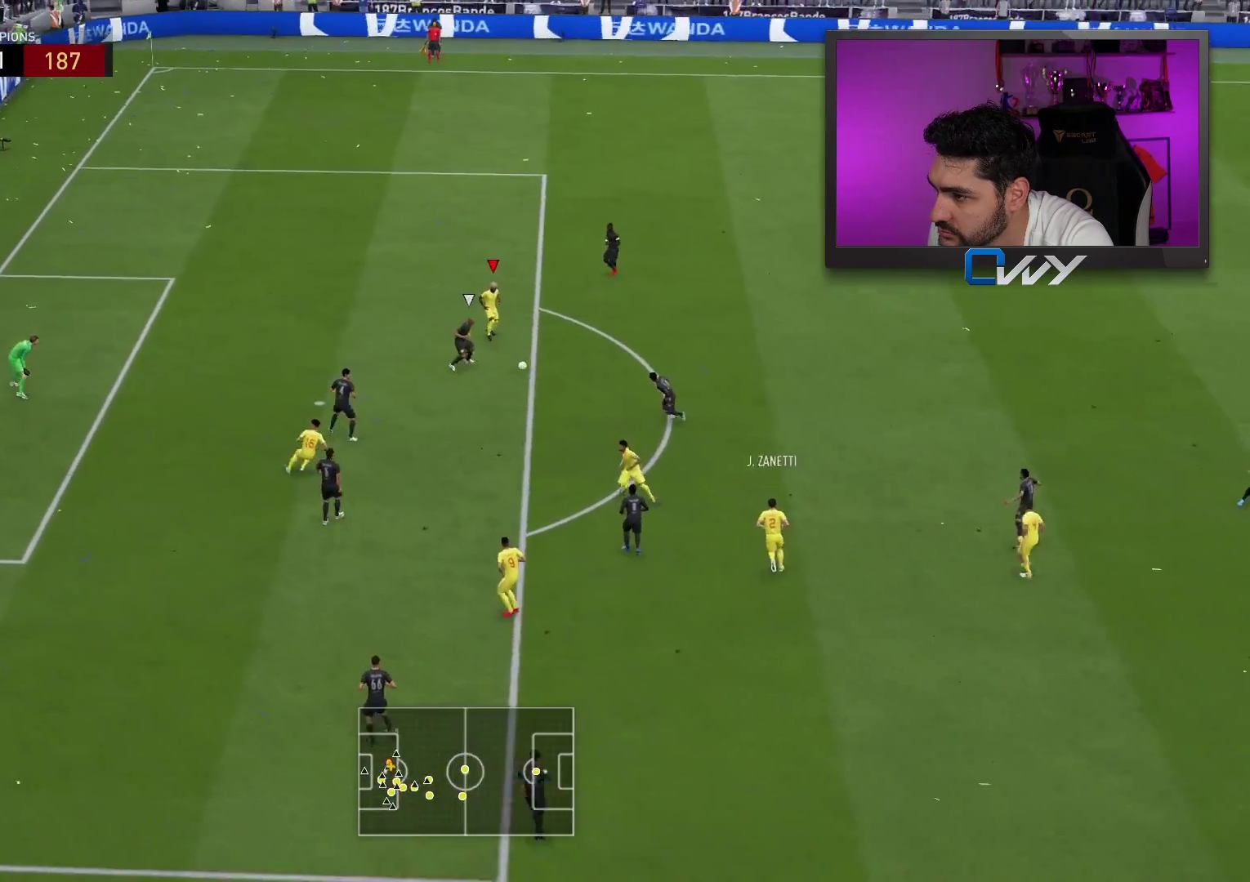
{"buttons": ["L3"], "left_stick": "up-left", "right_stick": "center", "events": [[133, "L3", "down"], [133, "left_stick", "up-left"]]}
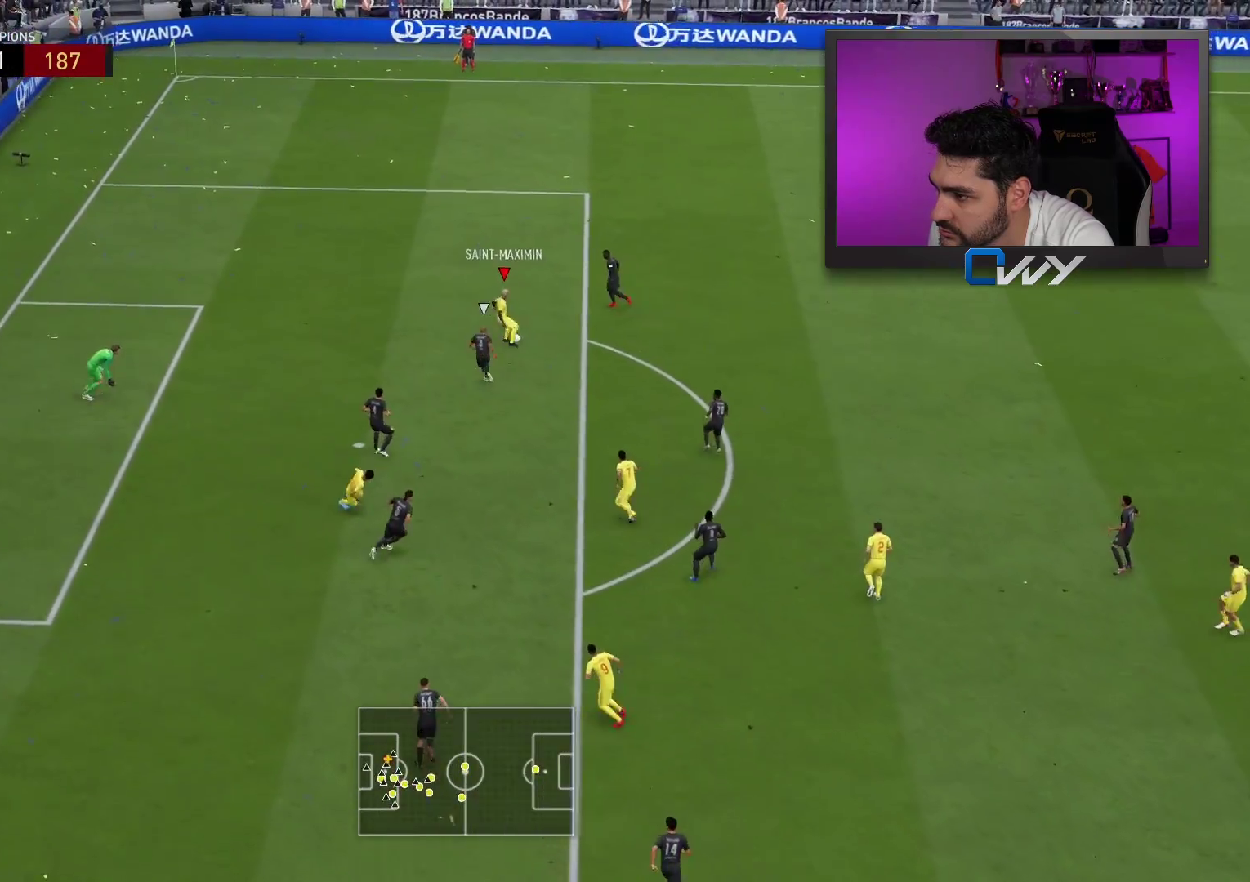
{"buttons": ["L3"], "left_stick": "down-left", "right_stick": "center", "events": [[67, "R1", "down"], [100, "left_stick", "down-right"], [367, "R1", "up"], [417, "left_stick", "down-left"]]}